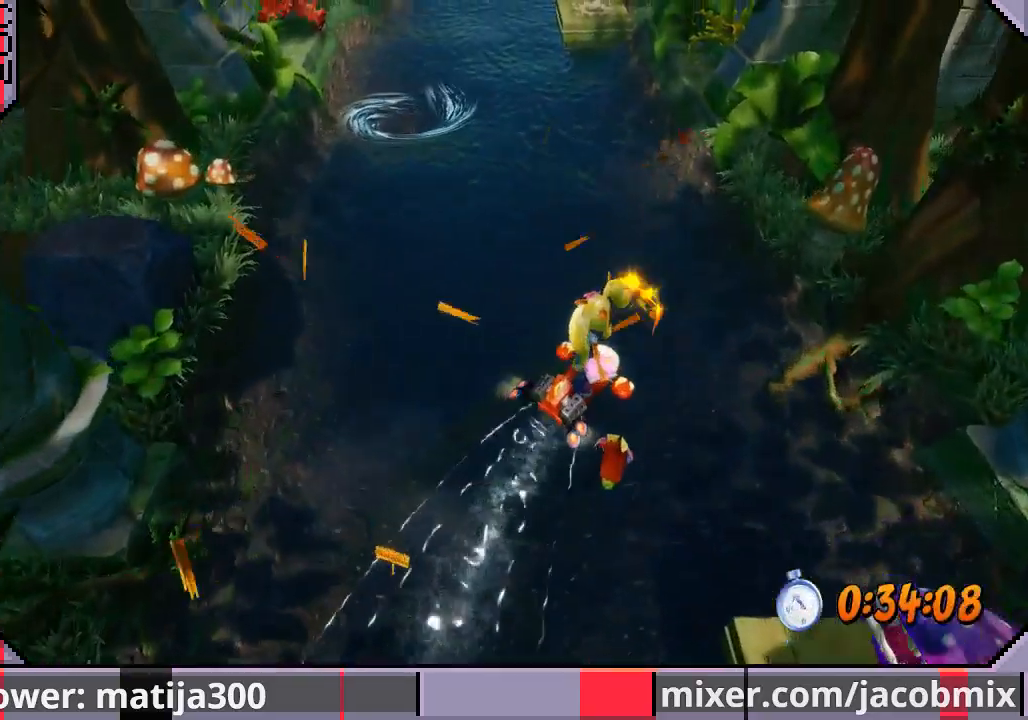
Gameplay with a controller (PlayStation layout); each line is a JSON object with the inputs held at the frame after it (dt_ms = milliseconds from this image to that frame). "events" lists button and stick changes between this image and that frame as [ms after this image, input, new state], when the widget could be followed in between. Not read: L2 R2.
{"dt_ms": 500, "buttons": ["CROSS", "DPAD_UP", "DPAD_LEFT"], "left_stick": "center", "right_stick": "center", "events": [[100, "CROSS", "down"], [200, "DPAD_LEFT", "down"], [267, "CROSS", "up"], [300, "CROSS", "down"], [433, "CROSS", "up"], [433, "DPAD_LEFT", "up"], [467, "CROSS", "down"], [500, "DPAD_LEFT", "down"]]}
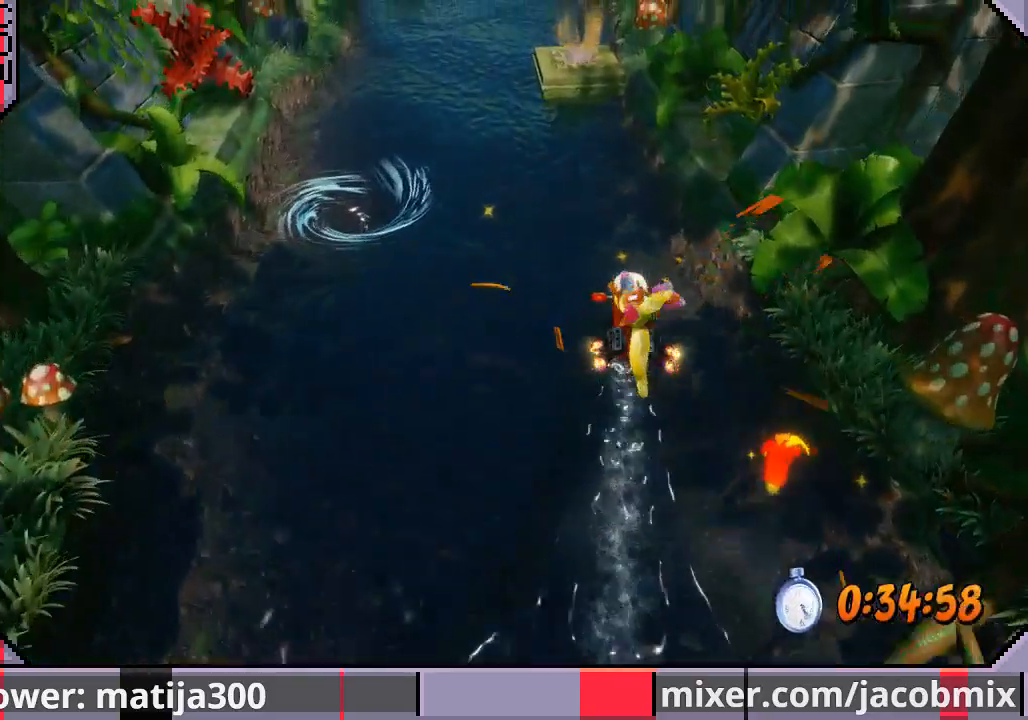
{"dt_ms": 500, "buttons": ["DPAD_UP", "DPAD_LEFT"], "left_stick": "center", "right_stick": "center", "events": [[100, "CROSS", "up"], [167, "CROSS", "down"], [300, "CROSS", "up"], [367, "CROSS", "down"], [500, "CROSS", "up"]]}
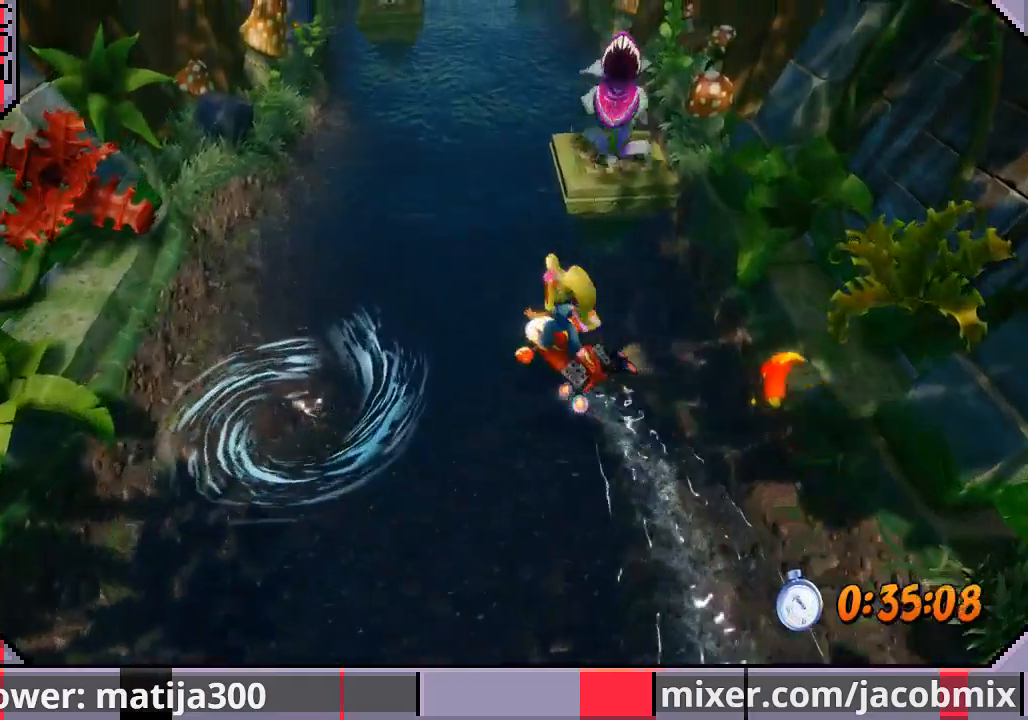
{"dt_ms": 500, "buttons": ["CROSS", "DPAD_UP"], "left_stick": "center", "right_stick": "center", "events": [[67, "CROSS", "down"], [100, "DPAD_LEFT", "up"], [200, "CROSS", "up"], [233, "CROSS", "down"], [300, "DPAD_LEFT", "down"], [367, "CROSS", "up"], [400, "DPAD_LEFT", "up"], [433, "CROSS", "down"]]}
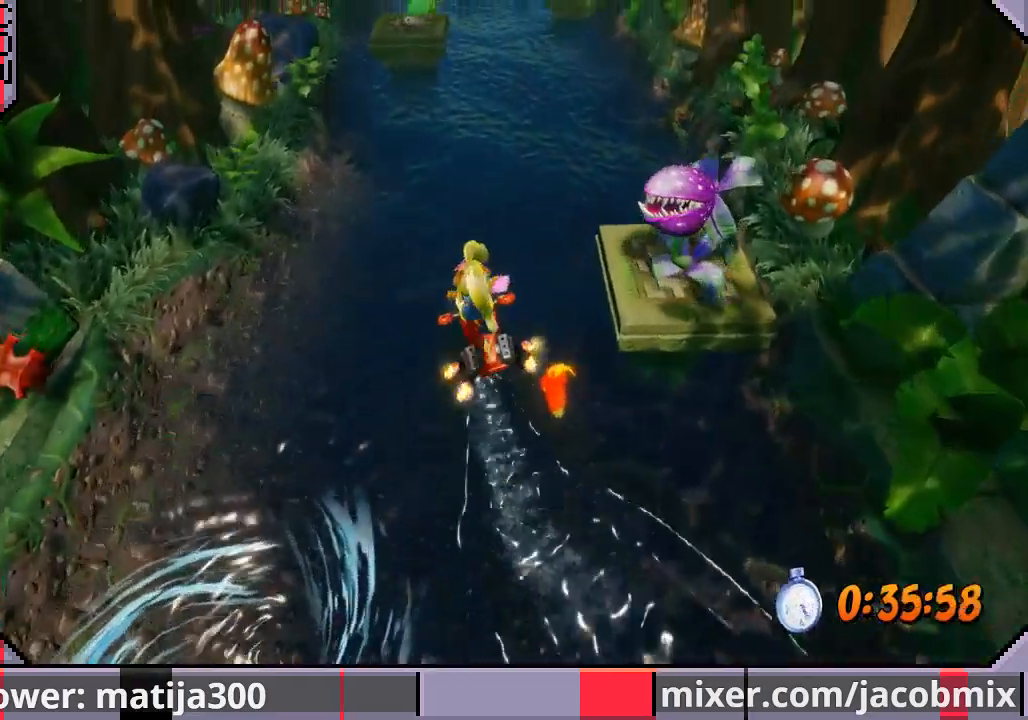
{"dt_ms": 500, "buttons": ["CROSS", "DPAD_UP", "DPAD_RIGHT"], "left_stick": "center", "right_stick": "center", "events": [[33, "DPAD_RIGHT", "down"], [267, "CROSS", "up"], [333, "CROSS", "down"]]}
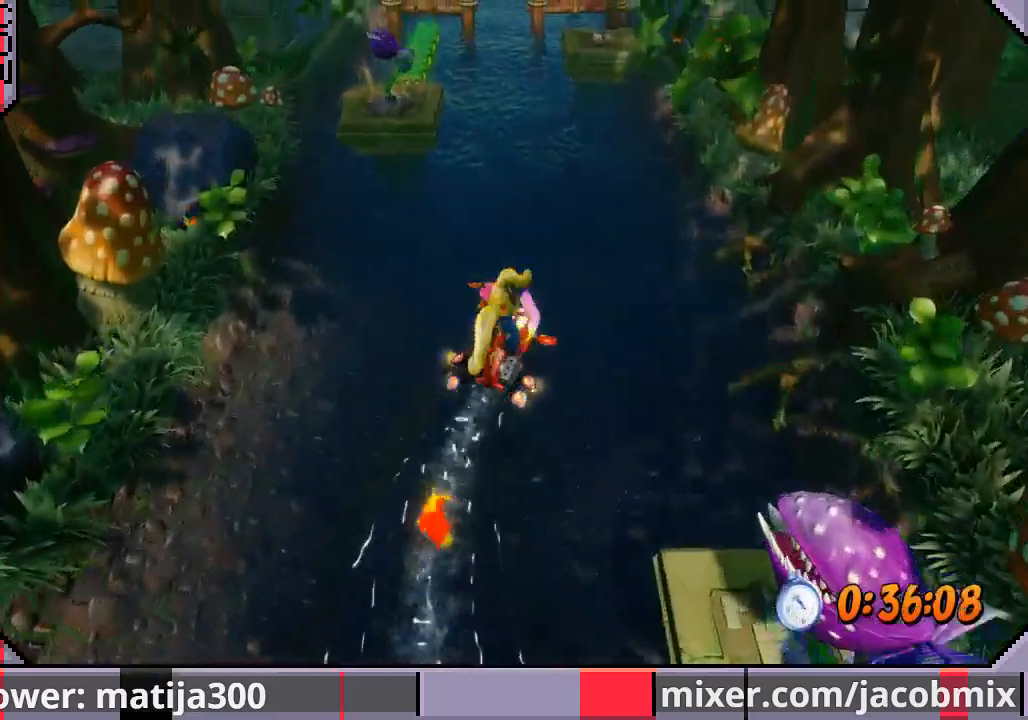
{"dt_ms": 500, "buttons": ["DPAD_UP", "DPAD_LEFT"], "left_stick": "center", "right_stick": "center", "events": [[100, "DPAD_RIGHT", "up"], [400, "DPAD_LEFT", "down"], [500, "CROSS", "up"]]}
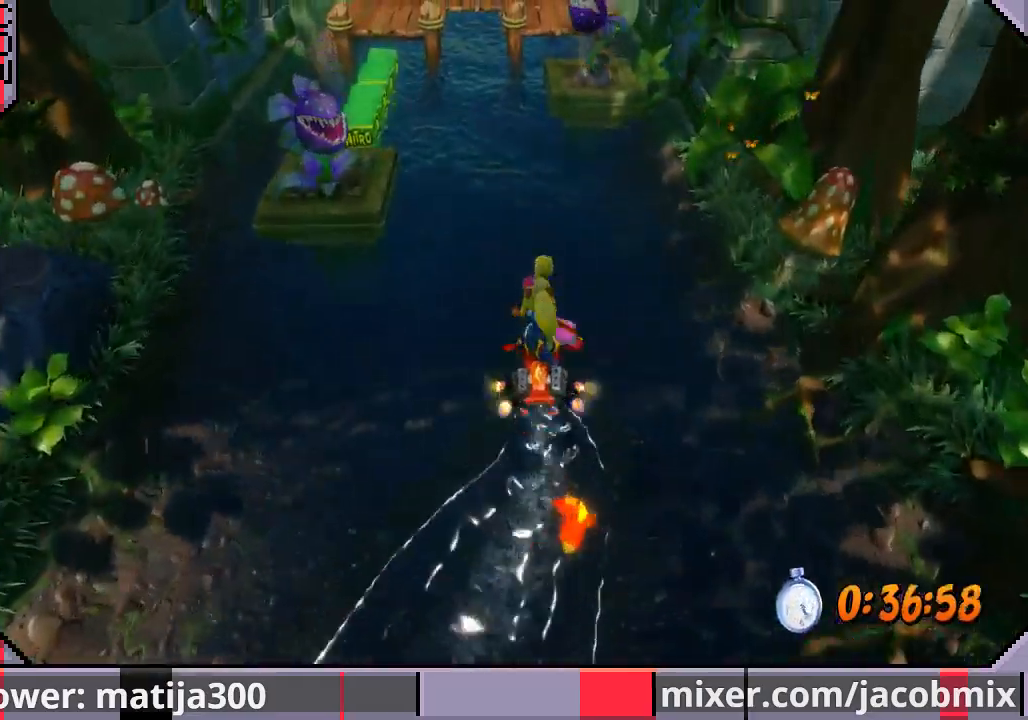
{"dt_ms": 500, "buttons": ["CROSS", "DPAD_UP"], "left_stick": "center", "right_stick": "center", "events": [[33, "DPAD_LEFT", "up"], [100, "CROSS", "down"], [200, "CROSS", "up"], [267, "CROSS", "down"], [267, "DPAD_LEFT", "down"], [500, "DPAD_LEFT", "up"]]}
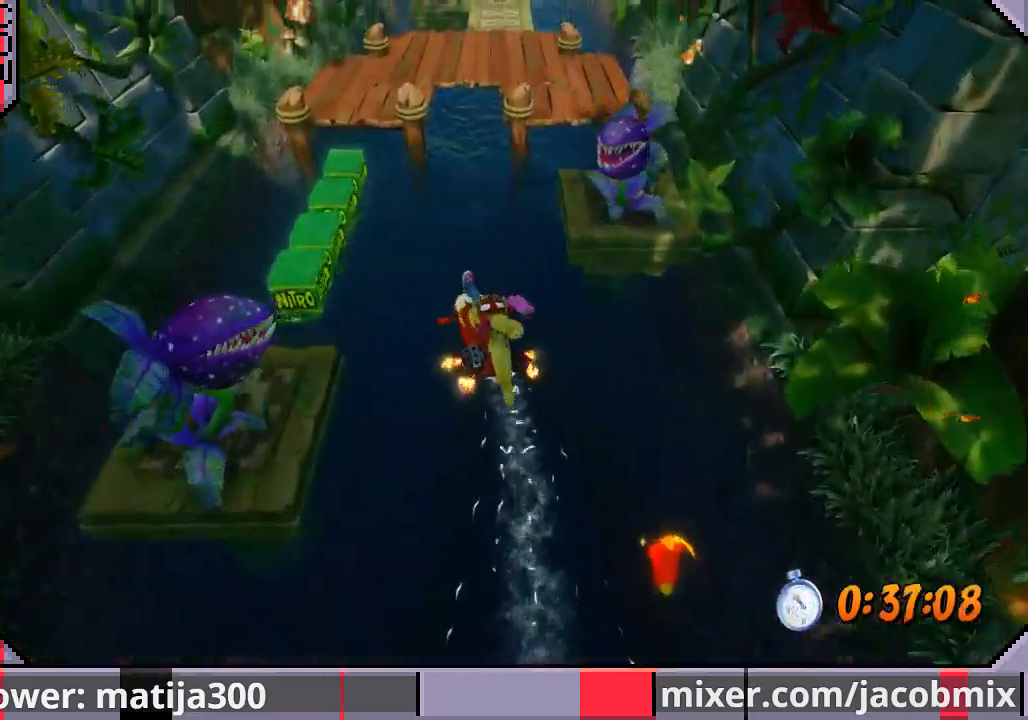
{"dt_ms": 500, "buttons": ["DPAD_UP"], "left_stick": "center", "right_stick": "center", "events": [[233, "CROSS", "up"], [333, "CROSS", "down"], [433, "CROSS", "up"]]}
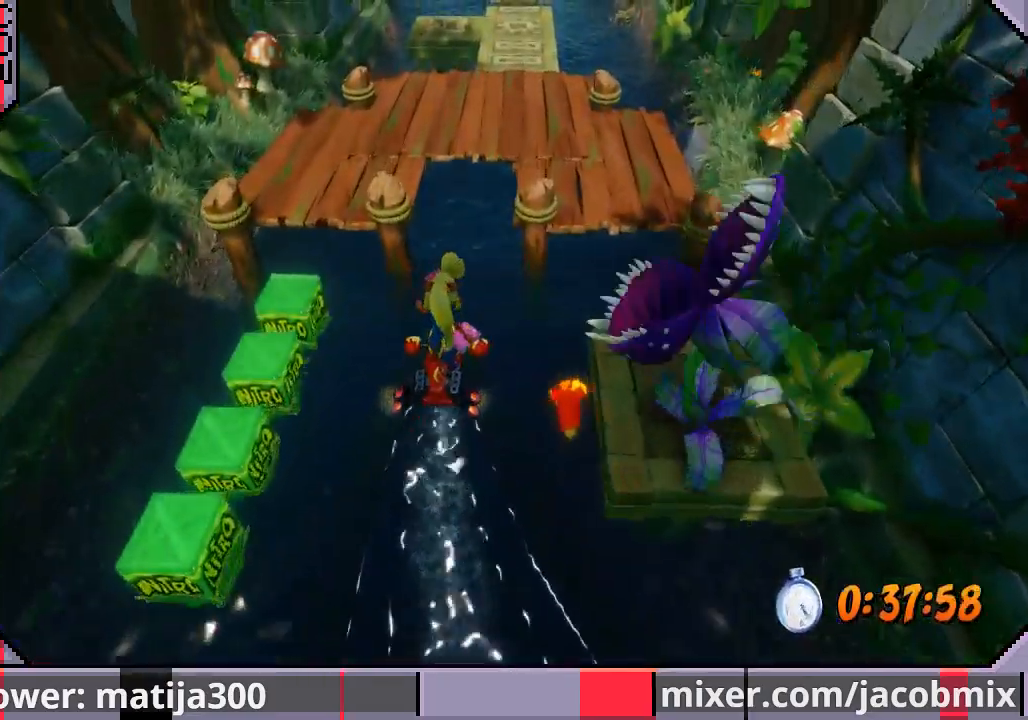
{"dt_ms": 500, "buttons": ["DPAD_UP", "DPAD_RIGHT"], "left_stick": "center", "right_stick": "center", "events": [[33, "CROSS", "down"], [100, "CROSS", "up"], [167, "CROSS", "down"], [267, "CROSS", "up"], [400, "DPAD_RIGHT", "down"]]}
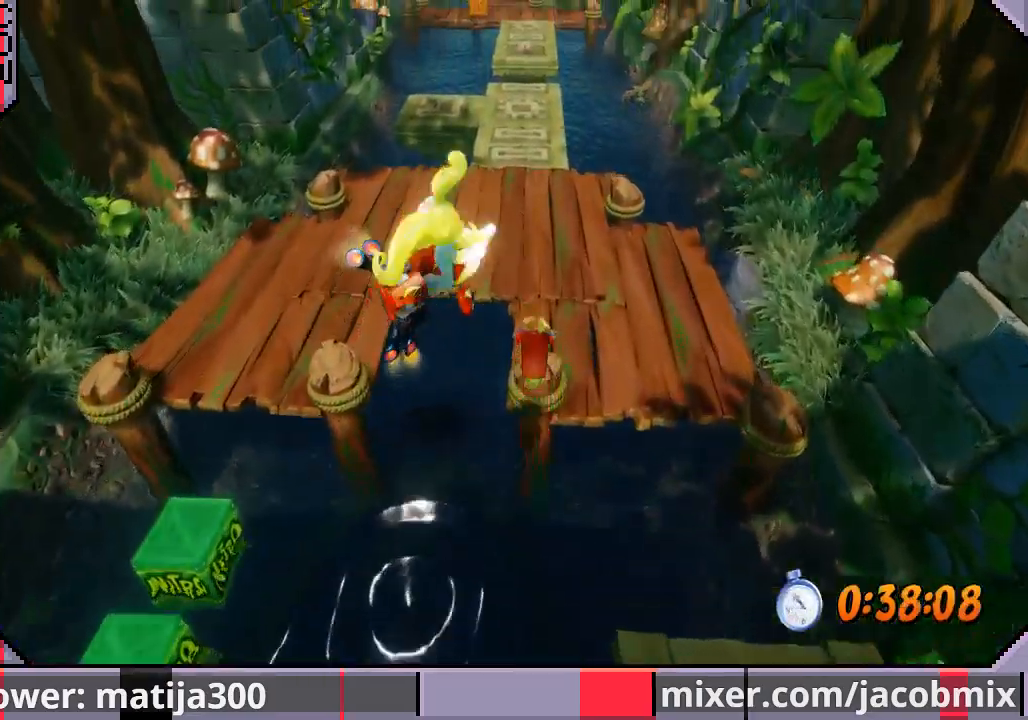
{"dt_ms": 500, "buttons": ["DPAD_UP"], "left_stick": "center", "right_stick": "center", "events": [[133, "DPAD_RIGHT", "up"]]}
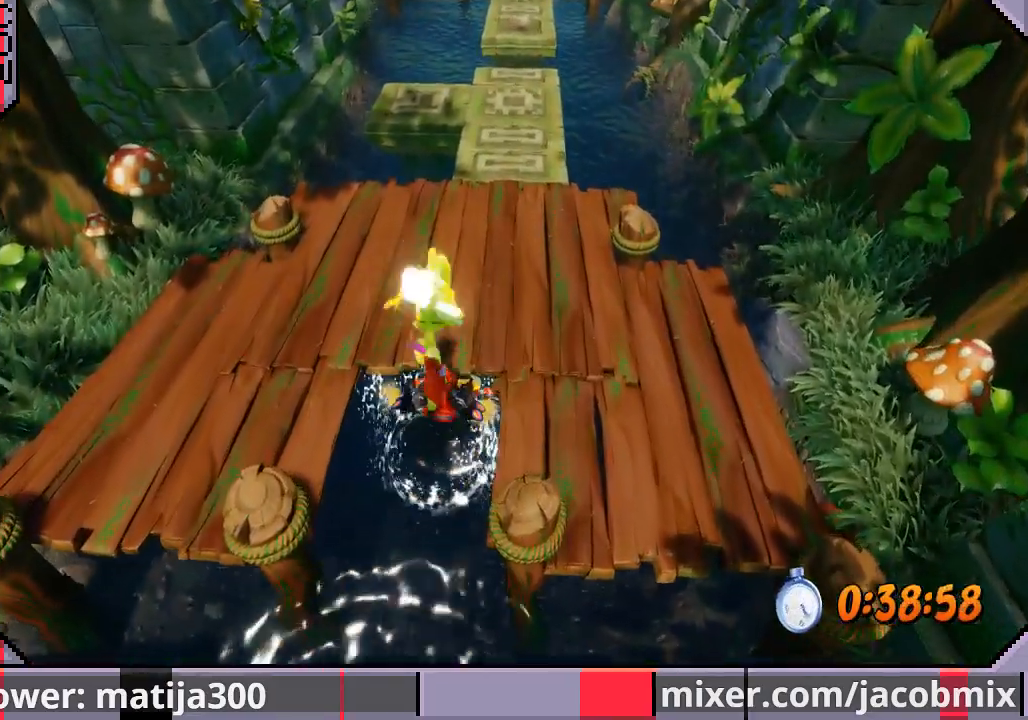
{"dt_ms": 500, "buttons": ["DPAD_UP", "DPAD_RIGHT"], "left_stick": "center", "right_stick": "center", "events": [[267, "DPAD_RIGHT", "down"]]}
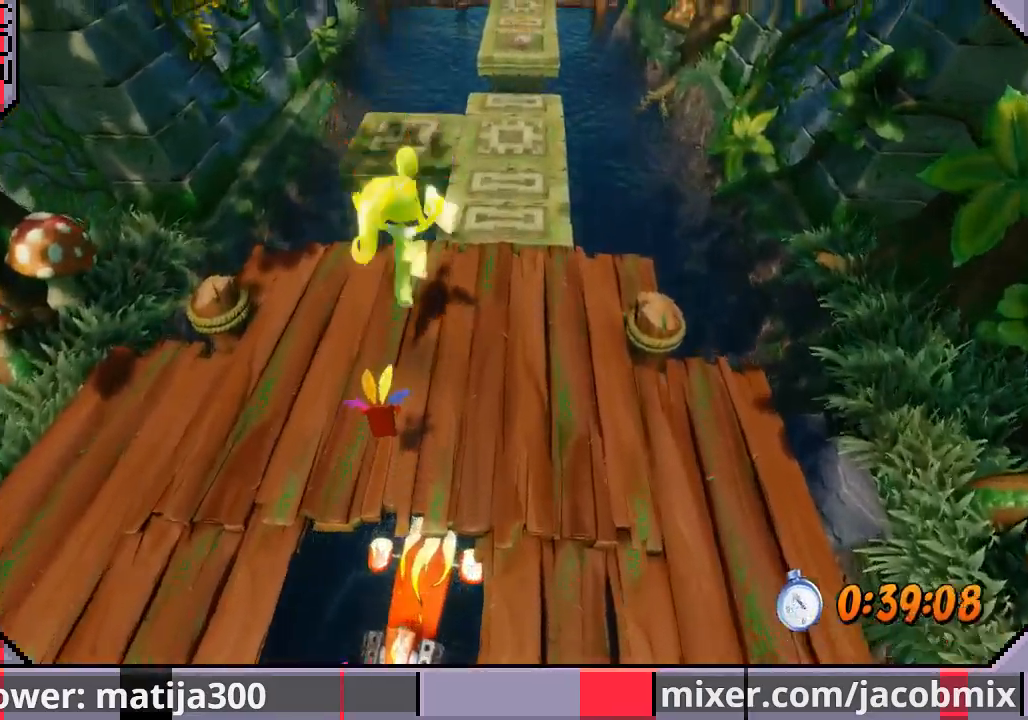
{"dt_ms": 500, "buttons": ["DPAD_UP", "DPAD_RIGHT"], "left_stick": "center", "right_stick": "center", "events": [[33, "DPAD_RIGHT", "up"], [167, "DPAD_RIGHT", "down"], [300, "DPAD_RIGHT", "up"], [433, "DPAD_RIGHT", "down"]]}
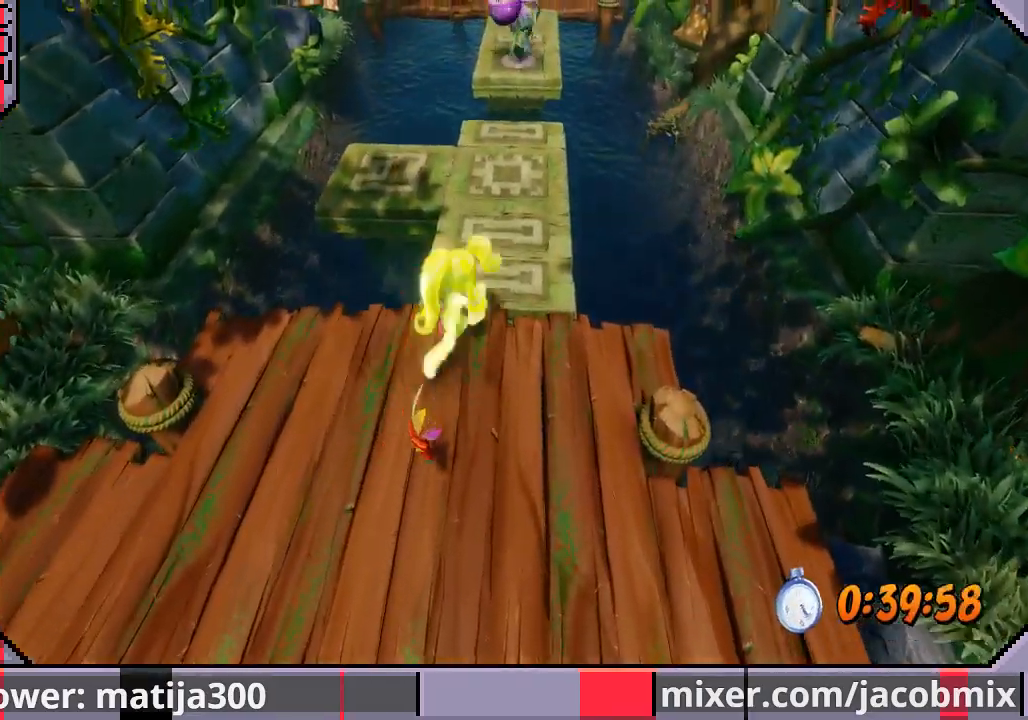
{"dt_ms": 500, "buttons": ["DPAD_UP"], "left_stick": "center", "right_stick": "center", "events": [[67, "DPAD_RIGHT", "up"]]}
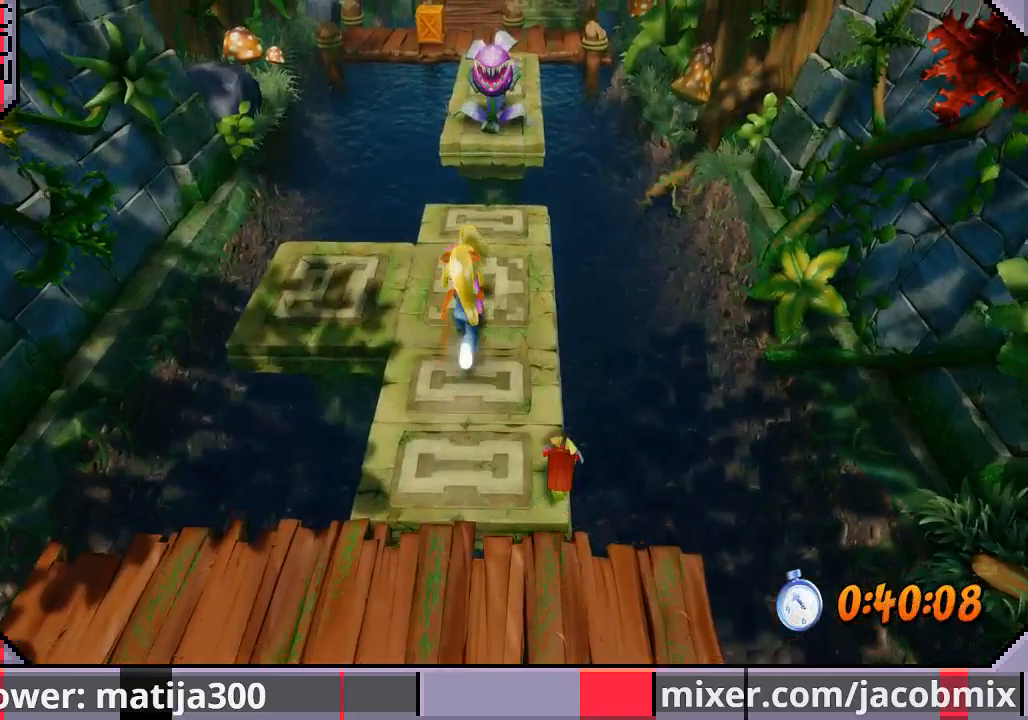
{"dt_ms": 1000, "buttons": ["DPAD_UP"], "left_stick": "center", "right_stick": "center"}
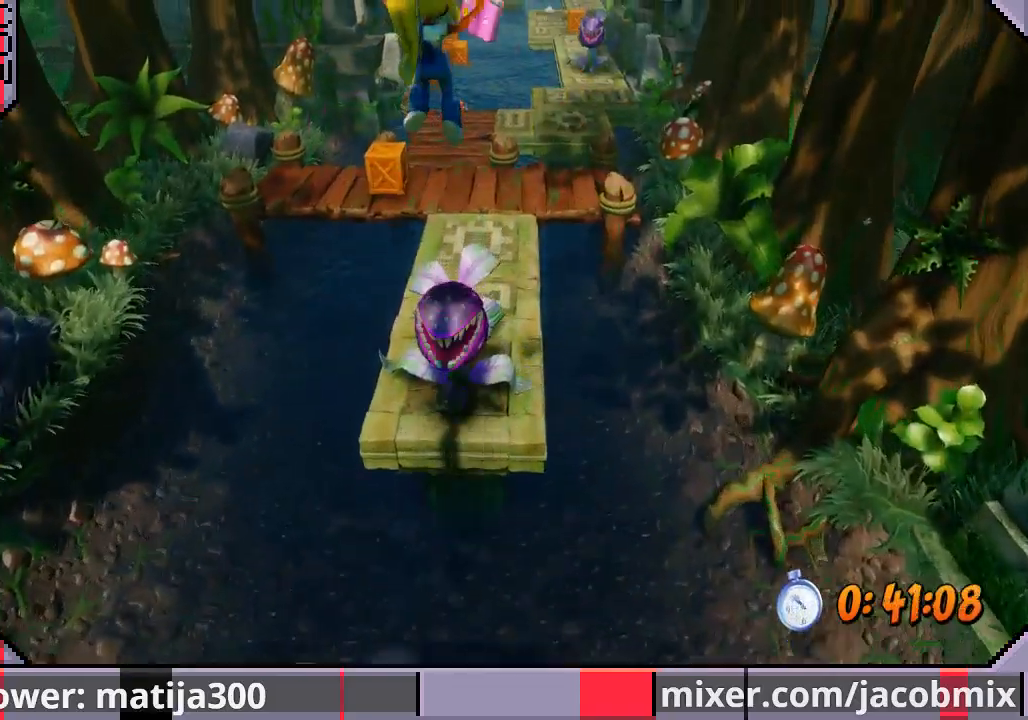
{"dt_ms": 500, "buttons": ["R1", "DPAD_UP"], "left_stick": "center", "right_stick": "center", "events": [[500, "R1", "down"]]}
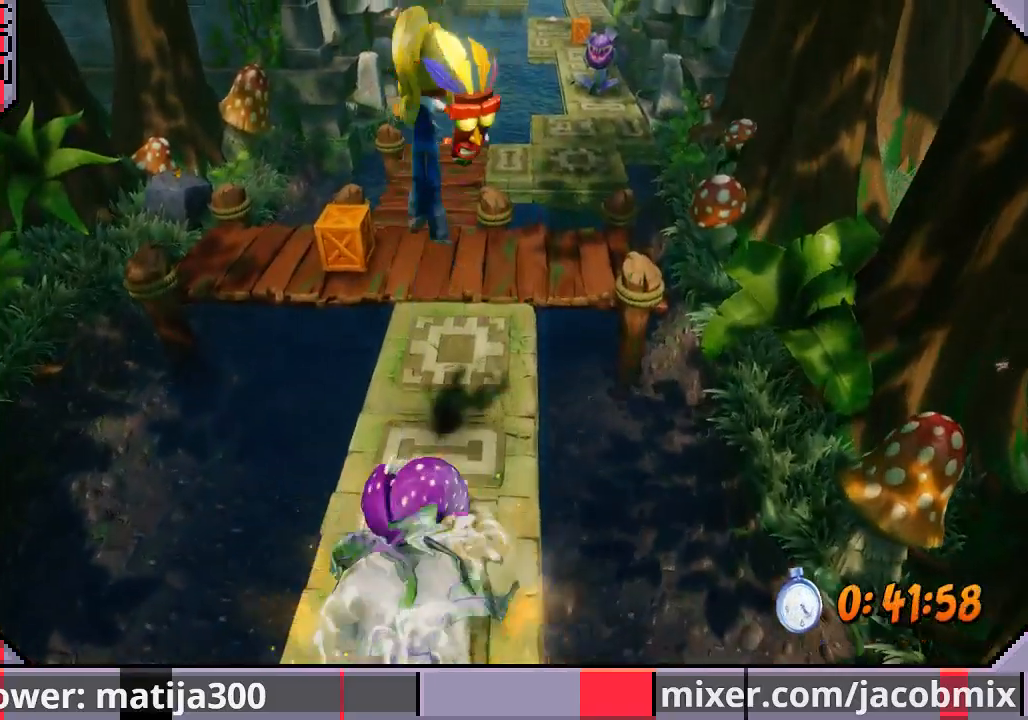
{"dt_ms": 500, "buttons": ["DPAD_UP"], "left_stick": "center", "right_stick": "center", "events": [[267, "R1", "up"]]}
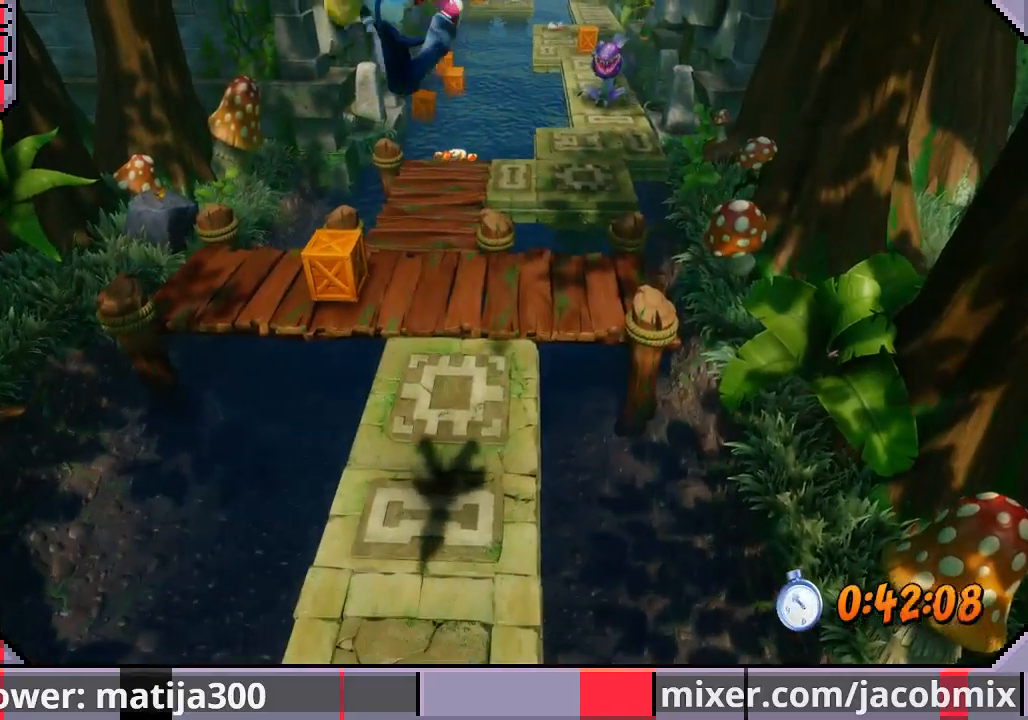
{"dt_ms": 500, "buttons": ["CROSS", "DPAD_UP"], "left_stick": "center", "right_stick": "center", "events": [[33, "CROSS", "down"], [167, "CROSS", "up"], [233, "CROSS", "down"], [233, "R1", "down"], [333, "CROSS", "up"], [333, "R1", "up"], [400, "CROSS", "down"]]}
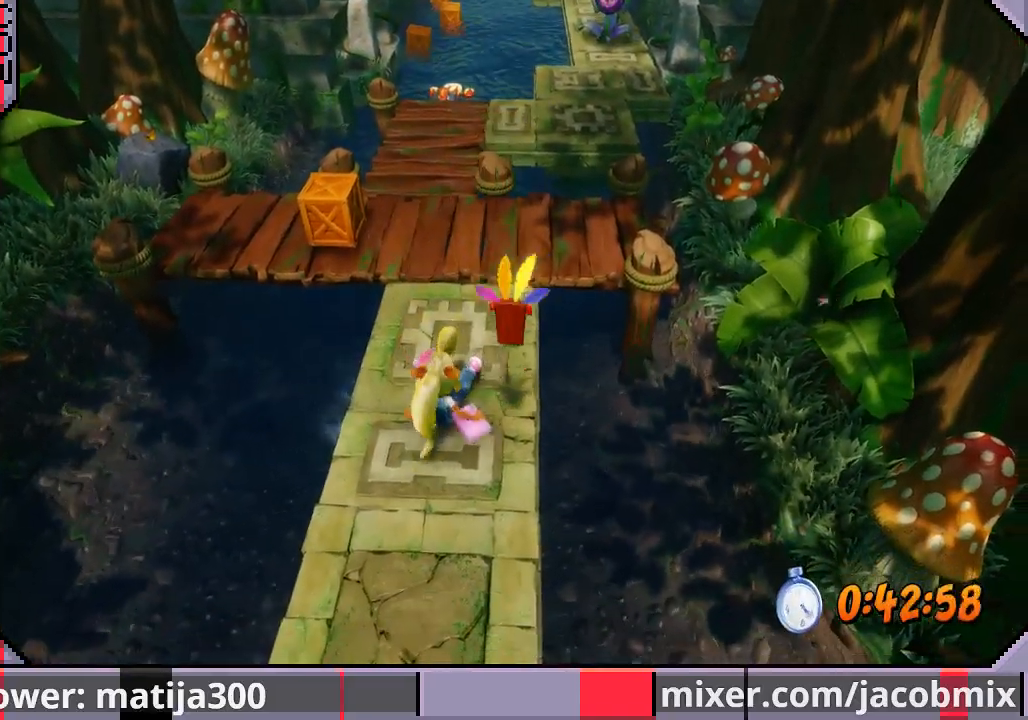
{"dt_ms": 500, "buttons": ["DPAD_UP"], "left_stick": "center", "right_stick": "center"}
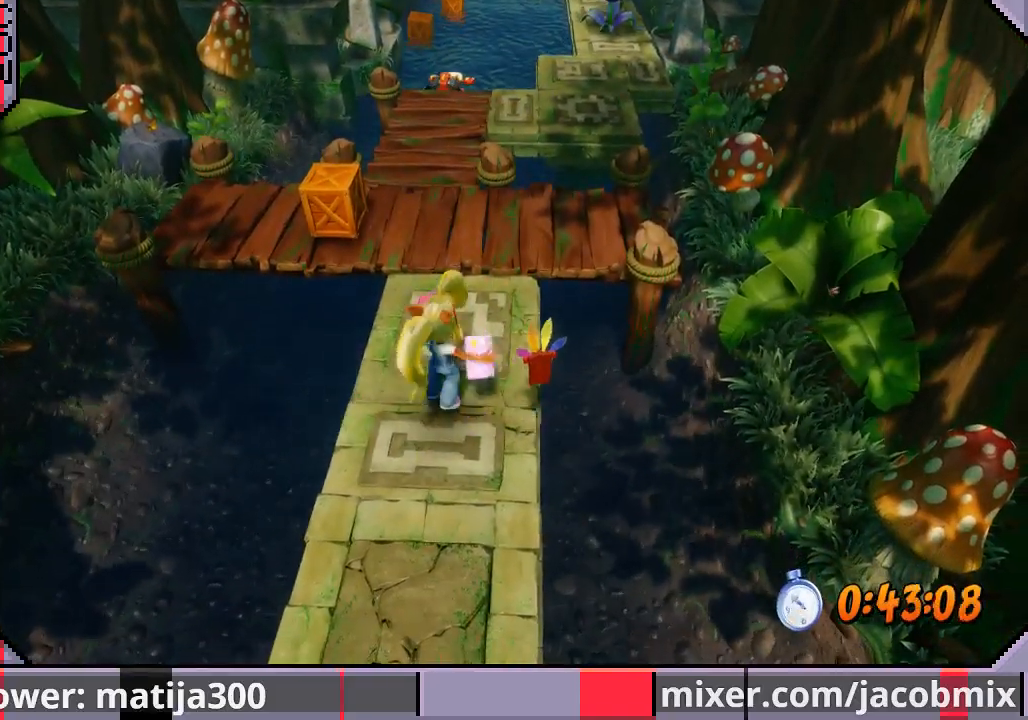
{"dt_ms": 500, "buttons": ["R1", "DPAD_UP"], "left_stick": "center", "right_stick": "center", "events": [[33, "DPAD_LEFT", "down"], [200, "DPAD_LEFT", "up"], [400, "R1", "down"]]}
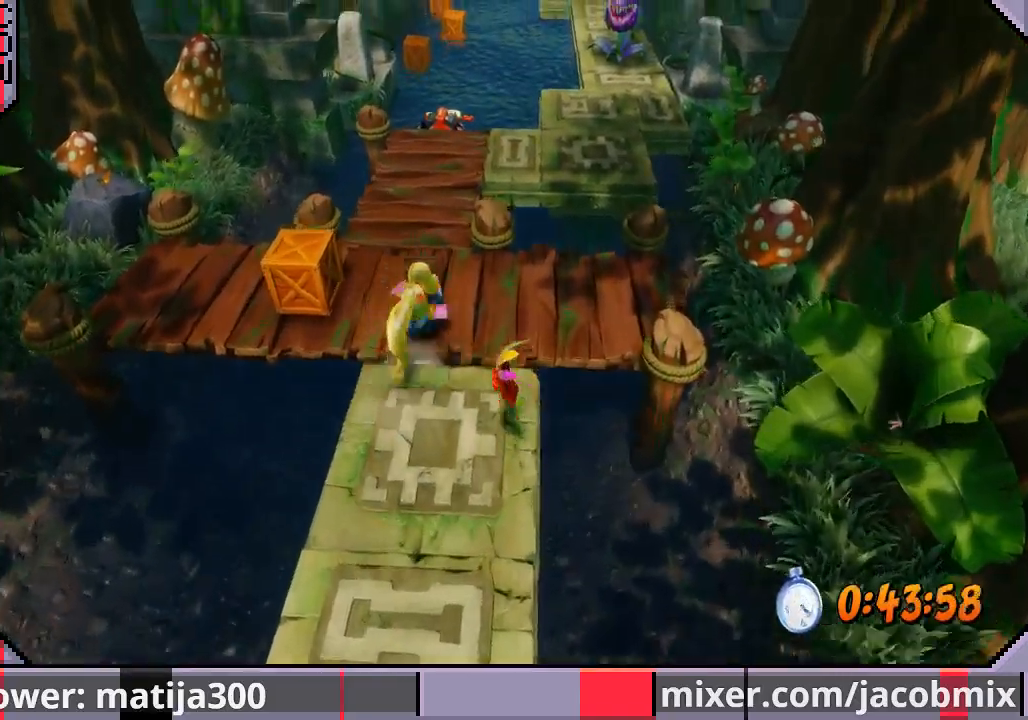
{"dt_ms": 500, "buttons": ["CROSS", "DPAD_UP"], "left_stick": "center", "right_stick": "center", "events": [[67, "CROSS", "down"], [167, "DPAD_LEFT", "down"], [300, "DPAD_LEFT", "up"], [367, "R1", "up"]]}
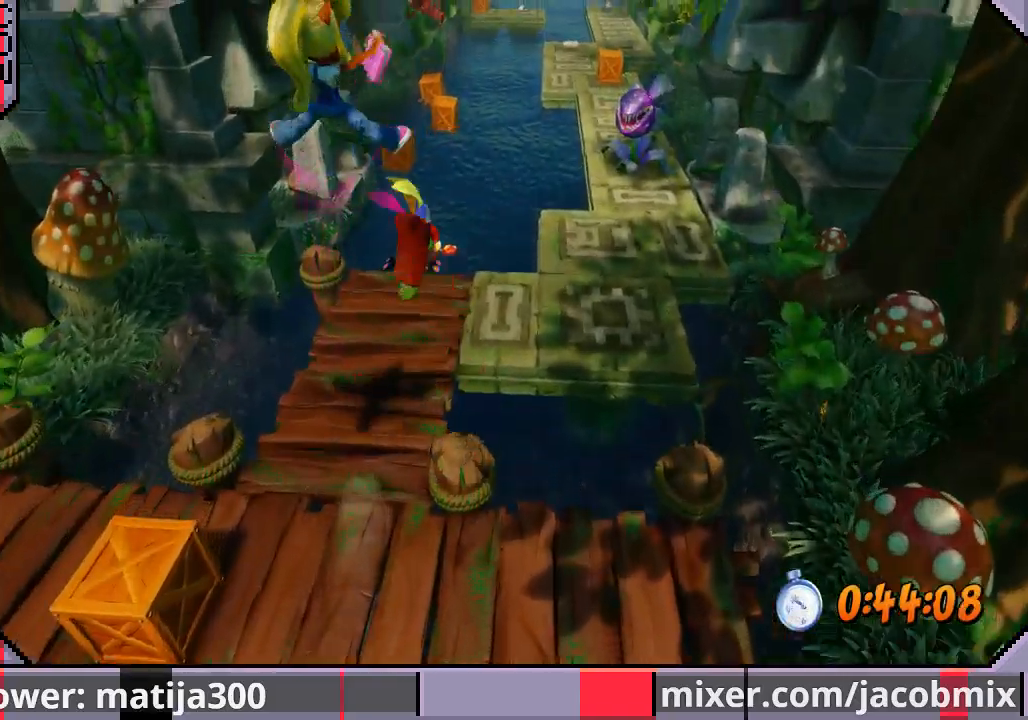
{"dt_ms": 500, "buttons": ["DPAD_UP", "DPAD_LEFT"], "left_stick": "center", "right_stick": "center", "events": [[33, "CROSS", "up"], [433, "DPAD_LEFT", "down"]]}
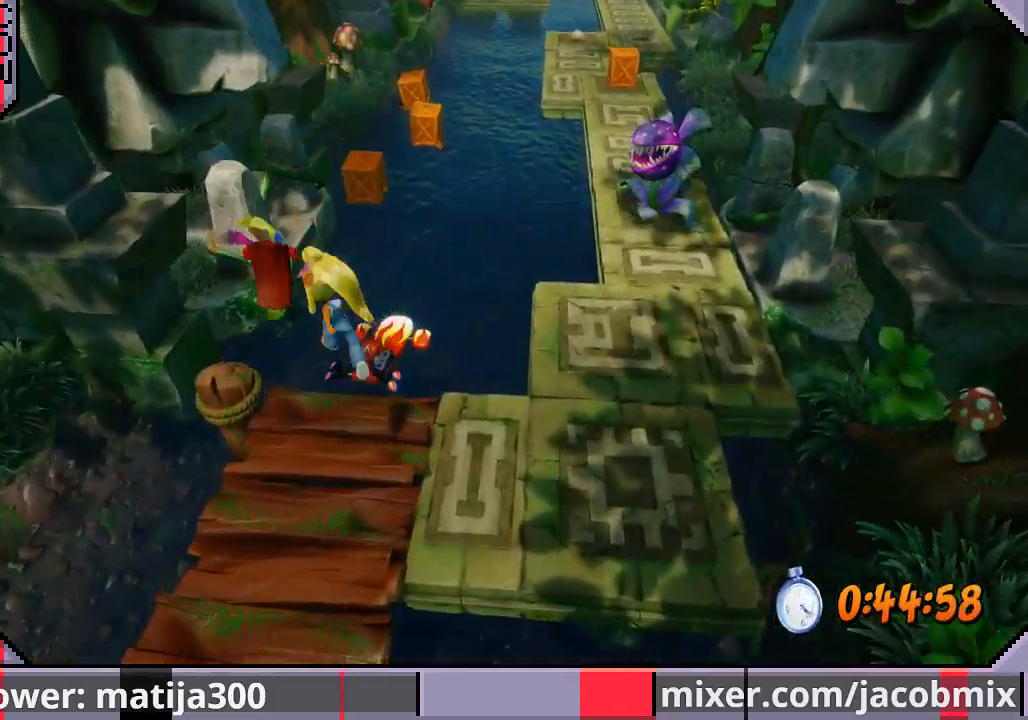
{"dt_ms": 500, "buttons": ["DPAD_UP"], "left_stick": "center", "right_stick": "center", "events": [[33, "DPAD_LEFT", "up"], [300, "CROSS", "down"], [367, "CROSS", "up"], [433, "CROSS", "down"], [500, "CROSS", "up"]]}
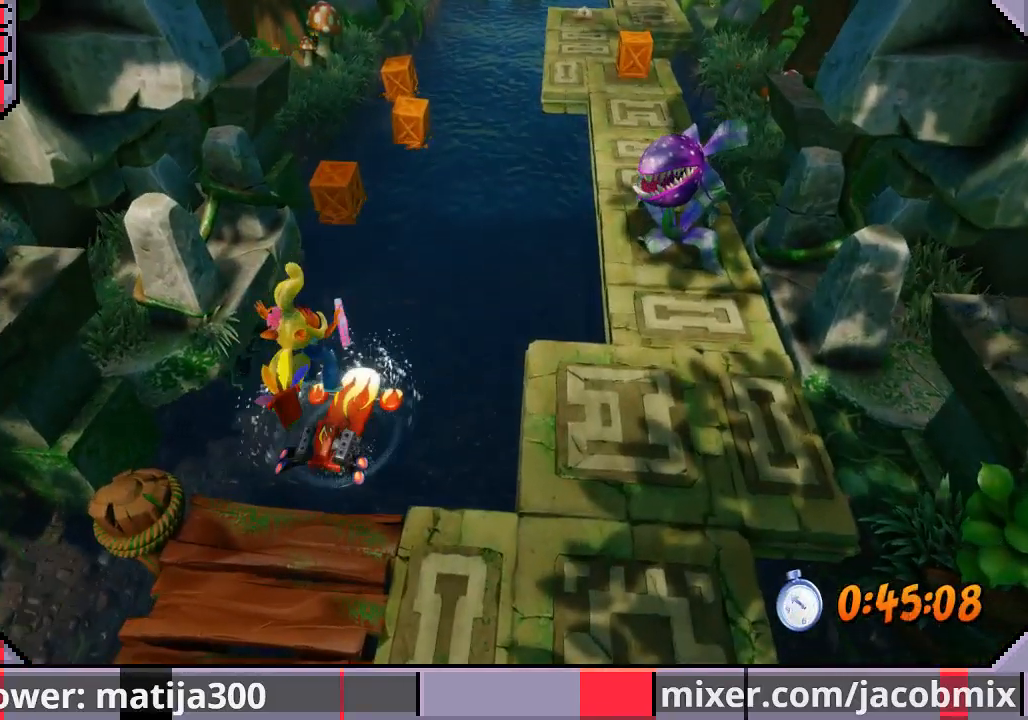
{"dt_ms": 500, "buttons": ["DPAD_UP"], "left_stick": "center", "right_stick": "center", "events": [[67, "CROSS", "down"], [167, "CROSS", "up"], [267, "CROSS", "down"], [333, "CROSS", "up"], [400, "CROSS", "down"], [500, "CROSS", "up"]]}
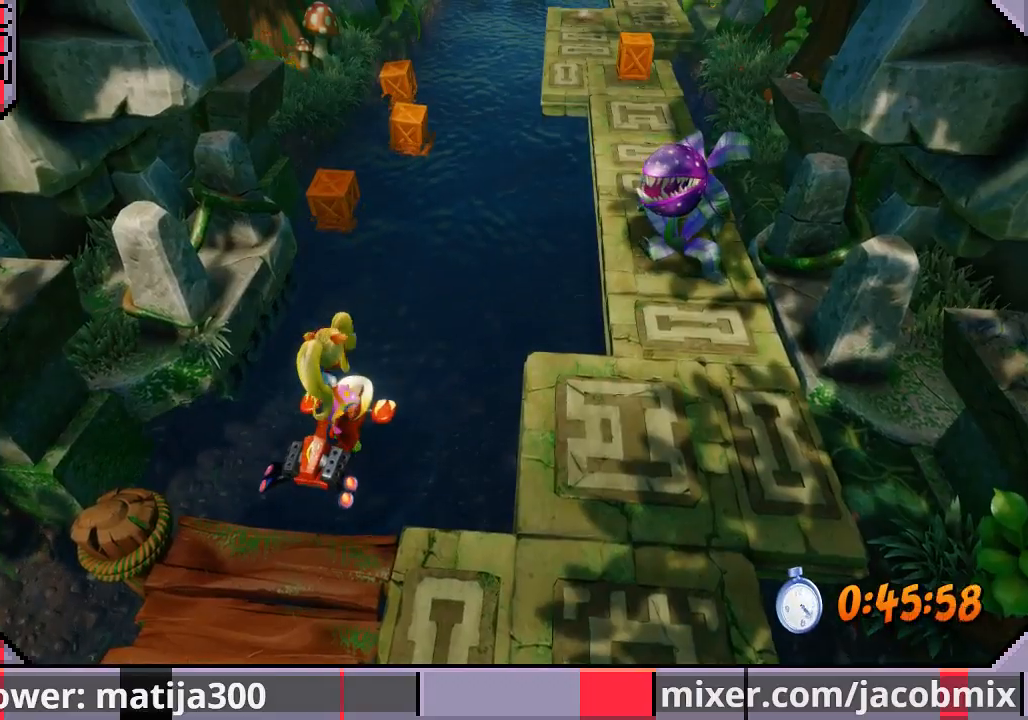
{"dt_ms": 500, "buttons": ["DPAD_UP"], "left_stick": "center", "right_stick": "center", "events": [[67, "CROSS", "down"], [133, "CROSS", "up"], [200, "CROSS", "down"], [267, "CROSS", "up"], [367, "CROSS", "down"], [433, "CROSS", "up"]]}
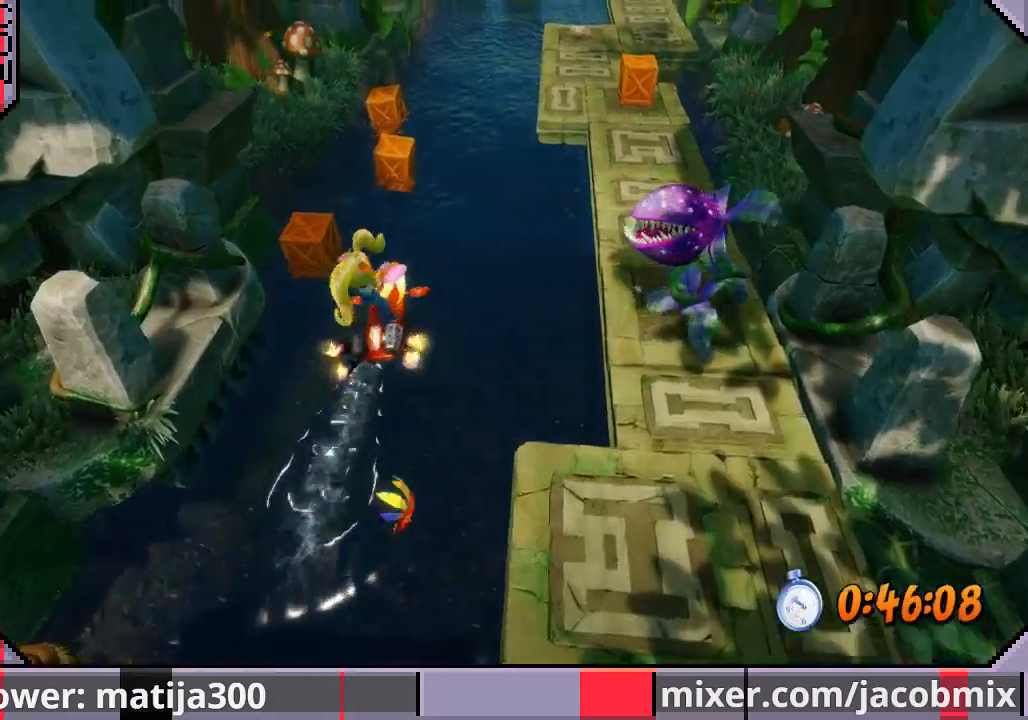
{"dt_ms": 500, "buttons": ["CROSS", "DPAD_UP"], "left_stick": "center", "right_stick": "center", "events": [[33, "CROSS", "down"], [133, "CROSS", "up"], [233, "CROSS", "down"], [333, "CROSS", "up"], [400, "CROSS", "down"]]}
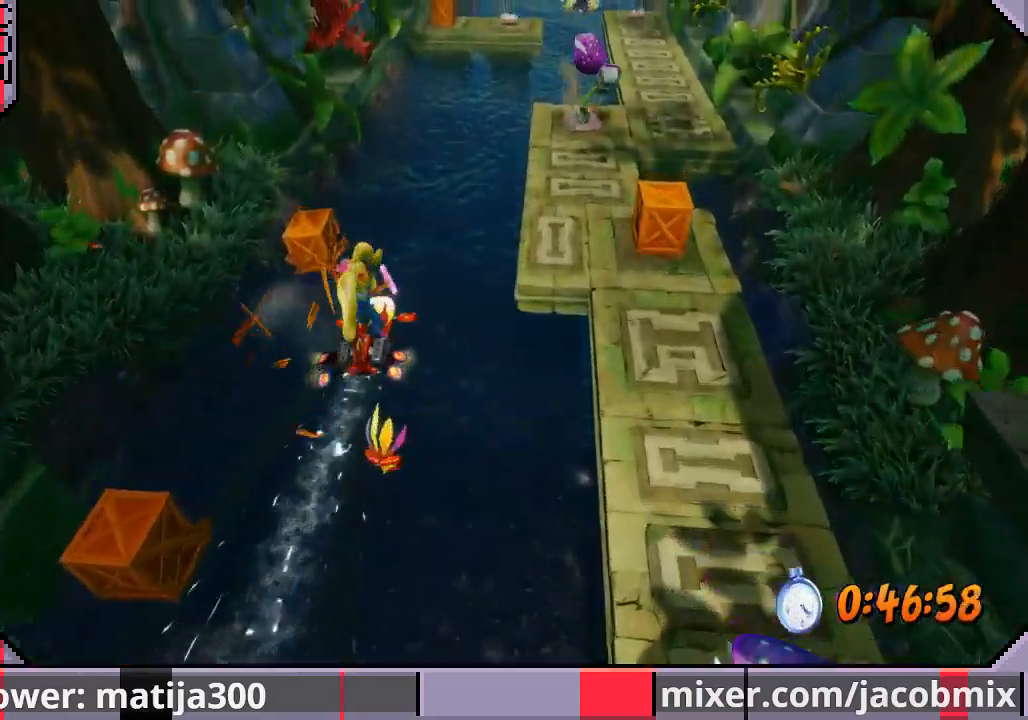
{"dt_ms": 500, "buttons": ["CROSS", "DPAD_UP", "DPAD_RIGHT"], "left_stick": "center", "right_stick": "center", "events": [[167, "CROSS", "up"], [233, "CROSS", "down"], [367, "CROSS", "up"], [433, "CROSS", "down"], [500, "DPAD_RIGHT", "down"]]}
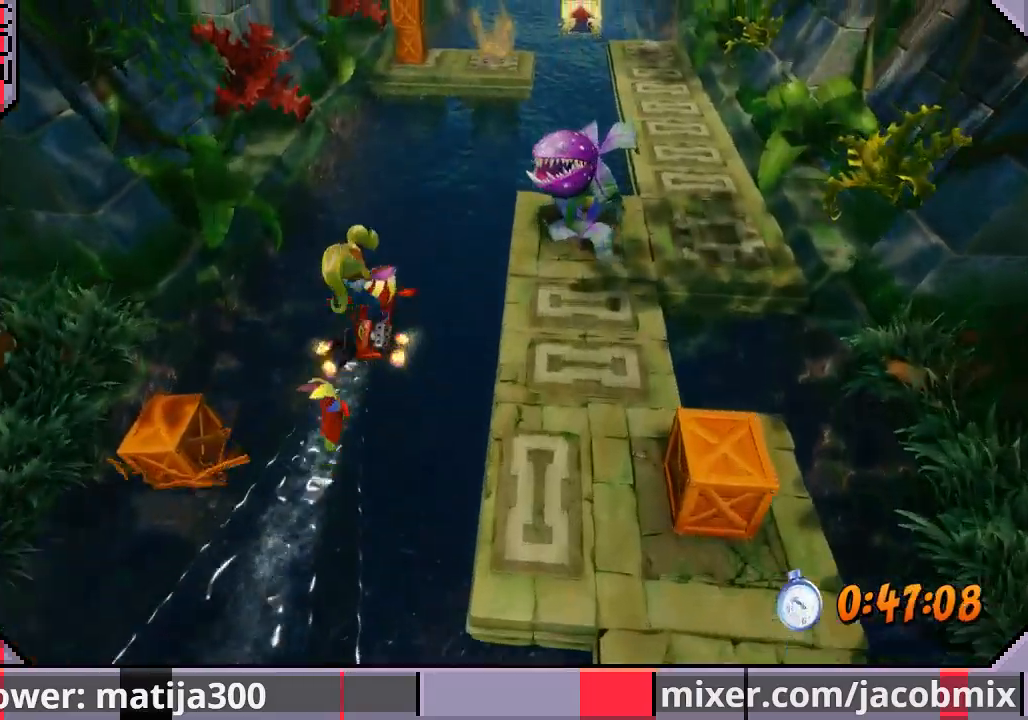
{"dt_ms": 500, "buttons": ["CROSS", "DPAD_UP", "DPAD_RIGHT"], "left_stick": "center", "right_stick": "center", "events": [[33, "CROSS", "up"], [100, "CROSS", "down"], [200, "CROSS", "up"], [300, "CROSS", "down"], [367, "CROSS", "up"], [433, "CROSS", "down"]]}
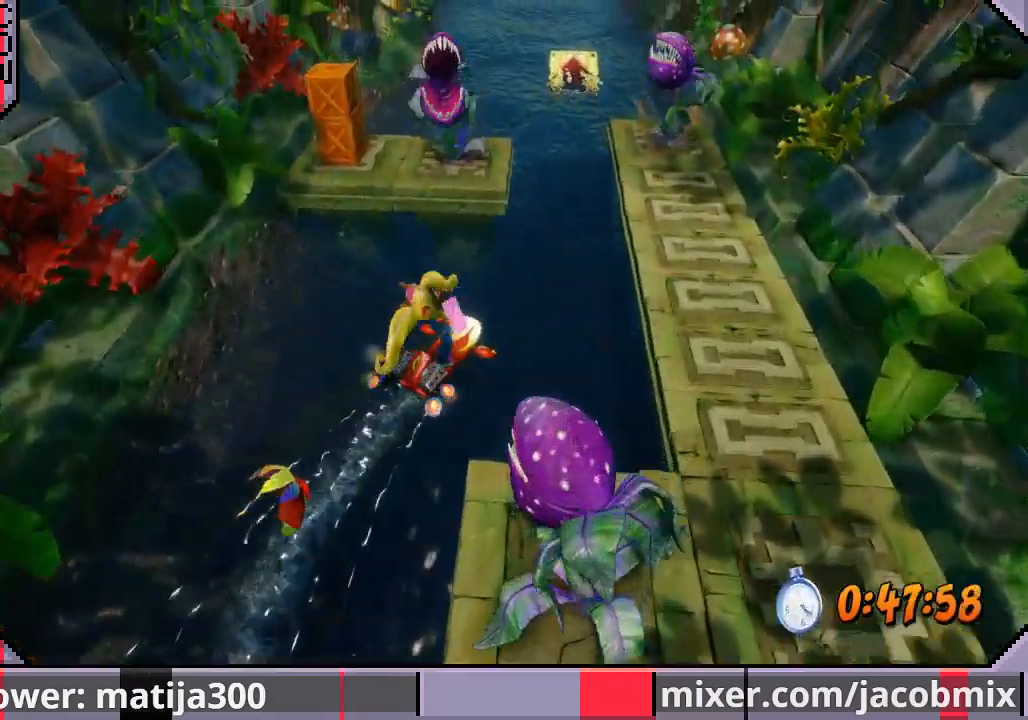
{"dt_ms": 500, "buttons": ["CROSS", "DPAD_UP", "DPAD_LEFT"], "left_stick": "center", "right_stick": "center", "events": [[67, "CROSS", "up"], [133, "CROSS", "down"], [200, "DPAD_RIGHT", "up"], [233, "CROSS", "up"], [300, "CROSS", "down"], [433, "CROSS", "up"], [467, "DPAD_LEFT", "down"], [500, "CROSS", "down"]]}
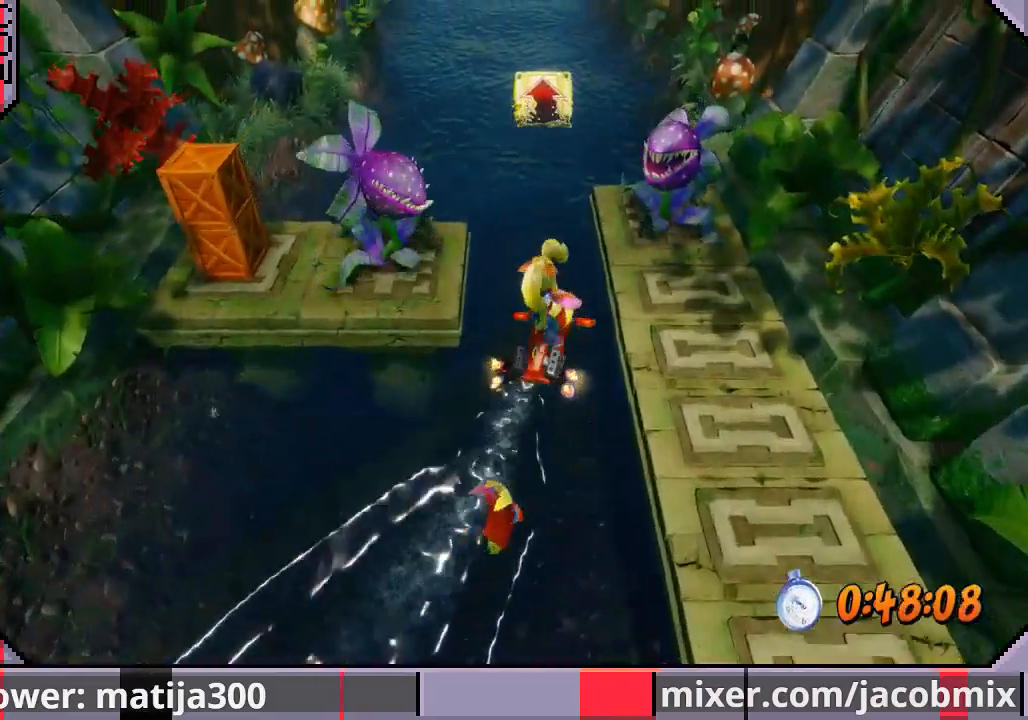
{"dt_ms": 500, "buttons": ["DPAD_UP"], "left_stick": "center", "right_stick": "center", "events": [[67, "DPAD_LEFT", "up"], [267, "CROSS", "up"], [333, "CROSS", "down"], [467, "CROSS", "up"]]}
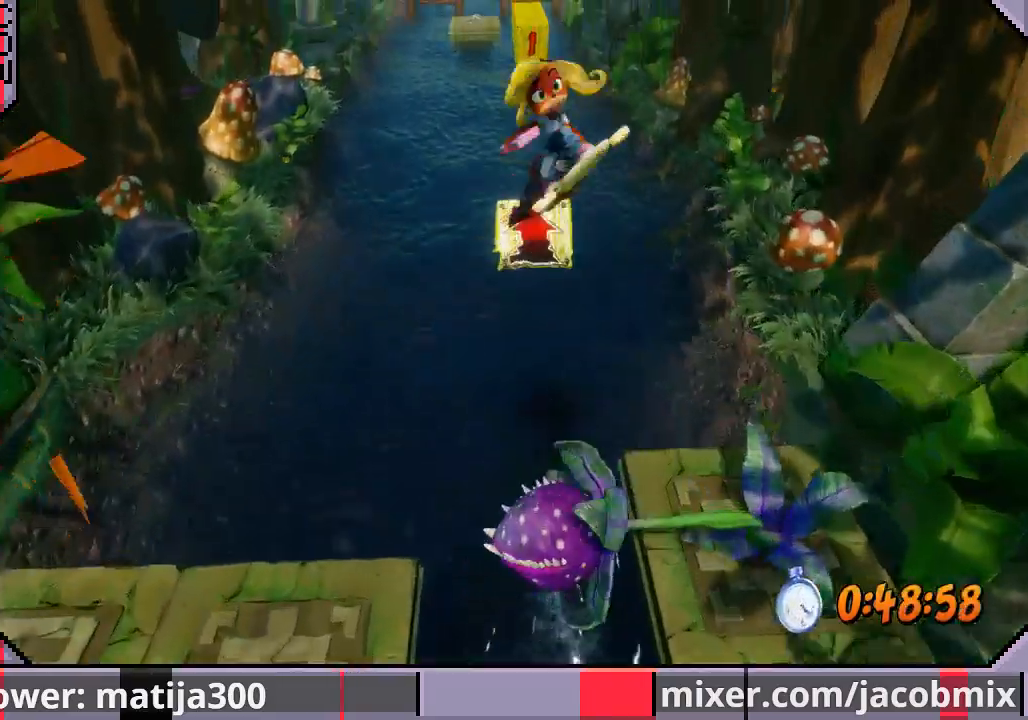
{"dt_ms": 500, "buttons": ["DPAD_UP"], "left_stick": "center", "right_stick": "center", "events": [[67, "CROSS", "down"], [167, "CROSS", "up"], [300, "DPAD_LEFT", "down"], [300, "DPAD_UP", "up"], [333, "DPAD_DOWN", "down"], [433, "DPAD_DOWN", "up"], [433, "DPAD_LEFT", "up"], [433, "DPAD_UP", "down"]]}